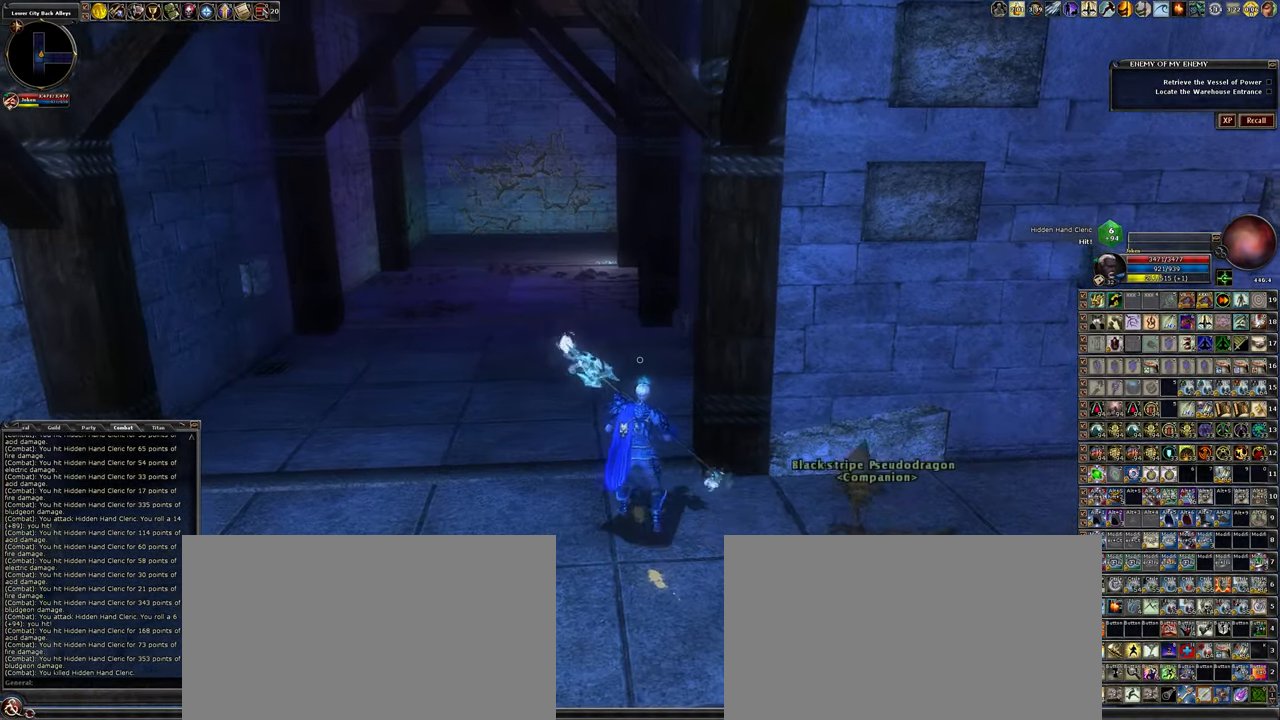
Gameplay with keyboard and mouse; each line is a JSON object with the keys and mouse buttons held at the frame after it. "events" lists presses ("down") and releases ("up") of ".", "/", "0", "1", "2", "3", "4", "5", "6", "7", "8", "9", "a", "alt_l", "alt_r", "backslash", "backspace", "caps_lock", "ctrl_l", "ctrl_r", "d", "down", "e", "equals", "escape", "f", "f1", "f10", "f11", "f12", "f2", "f3", "f4", "f5", "f6", "f7", "f8", "f9", "g", "h", "i", "j", "k", "l", "lbracket", "left", "minus", "num0", "num1", "num2", "num3", "num4", "num5", "num6", "num7", "num8", "num9", "o", "p", "q", "quote", "r", "rbracket", "return", "right", "s", "semicolon", "shift_l", "shift_r", "space", "super_l", "super_r", "t", "tab", "tilde", "u", "up", "w", "y", "z", "mouse_left", "mouse_wheel" and "mouse_right" between this image and that frame as [ms after this image, input, new state], when the widget could be followed in between. "mouse_left", "mouse_wheel", "mouse_right" = the "left", "wheel", "right" buttons of the "mouse" list. No other keys are recorded. "wheel" means that the mouse wheel is clicked or scrolled. Not read: mouse_move other_keys.
{"keys": ["w"], "mouse": [], "events": [[100, "w", "down"], [417, "a", "up"]]}
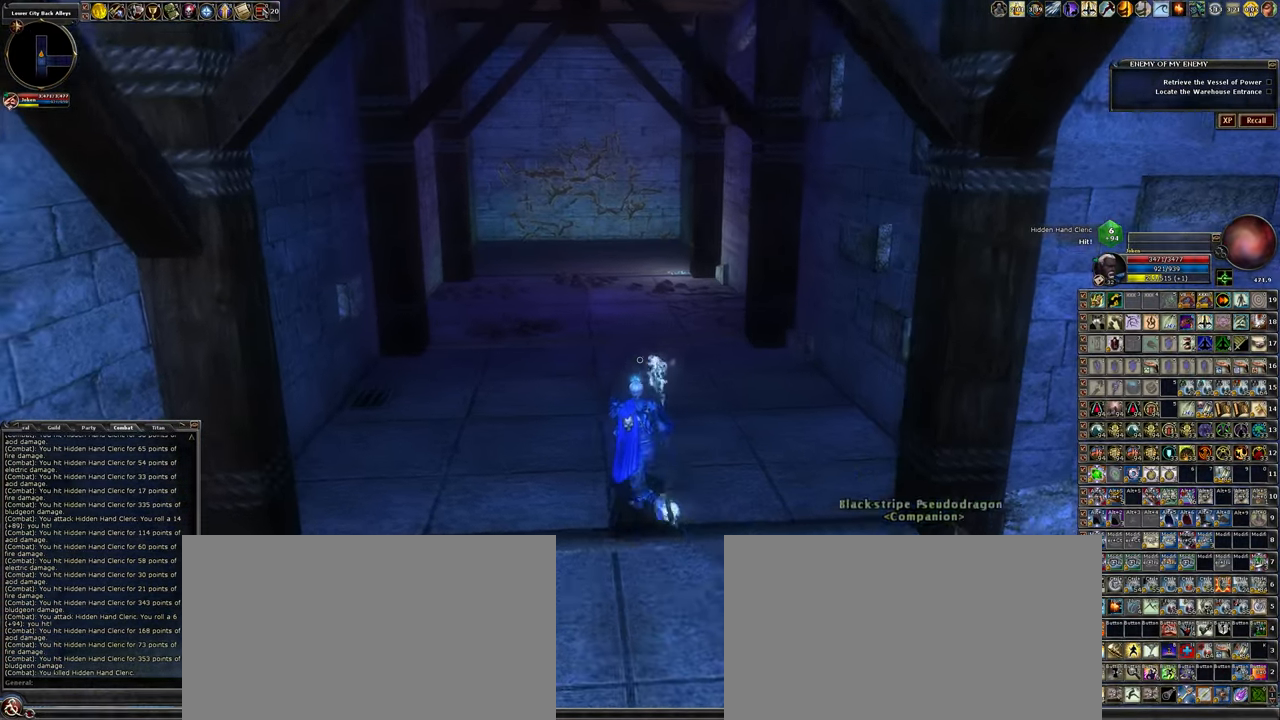
{"keys": ["w"], "mouse": [], "events": []}
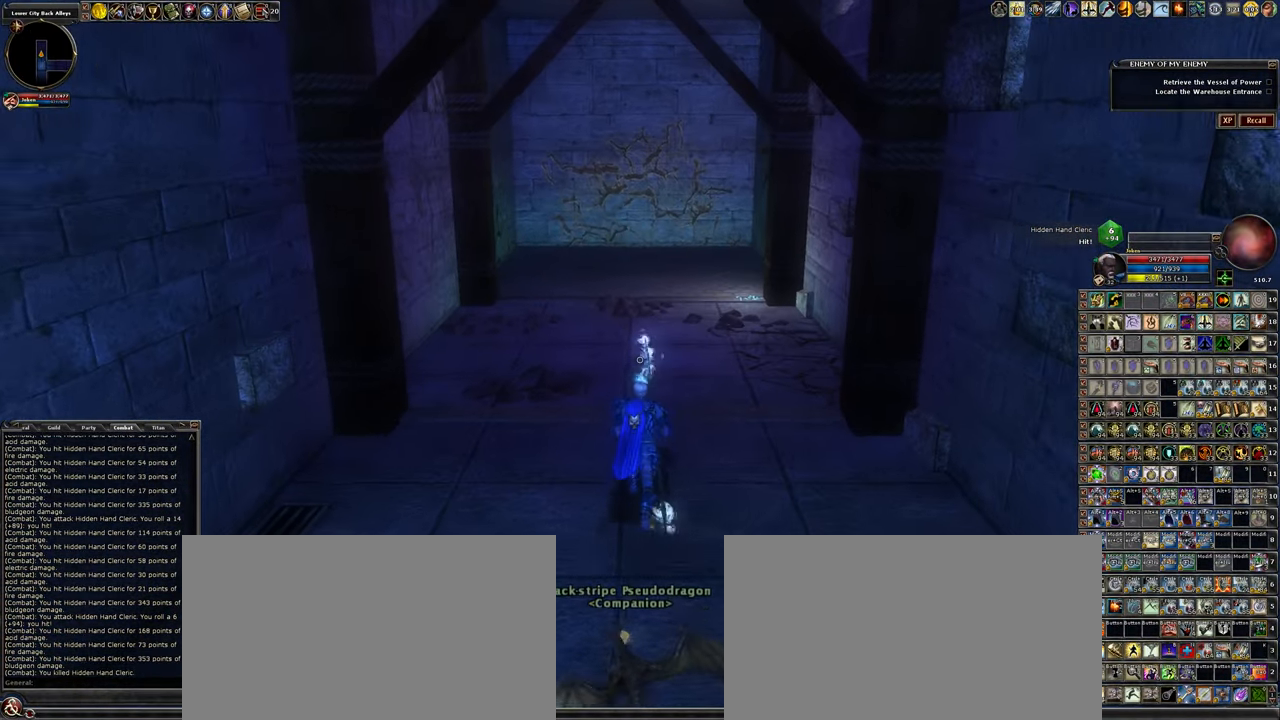
{"keys": ["d"], "mouse": [], "events": [[83, "a", "down"], [267, "a", "up"], [367, "w", "up"], [500, "d", "down"]]}
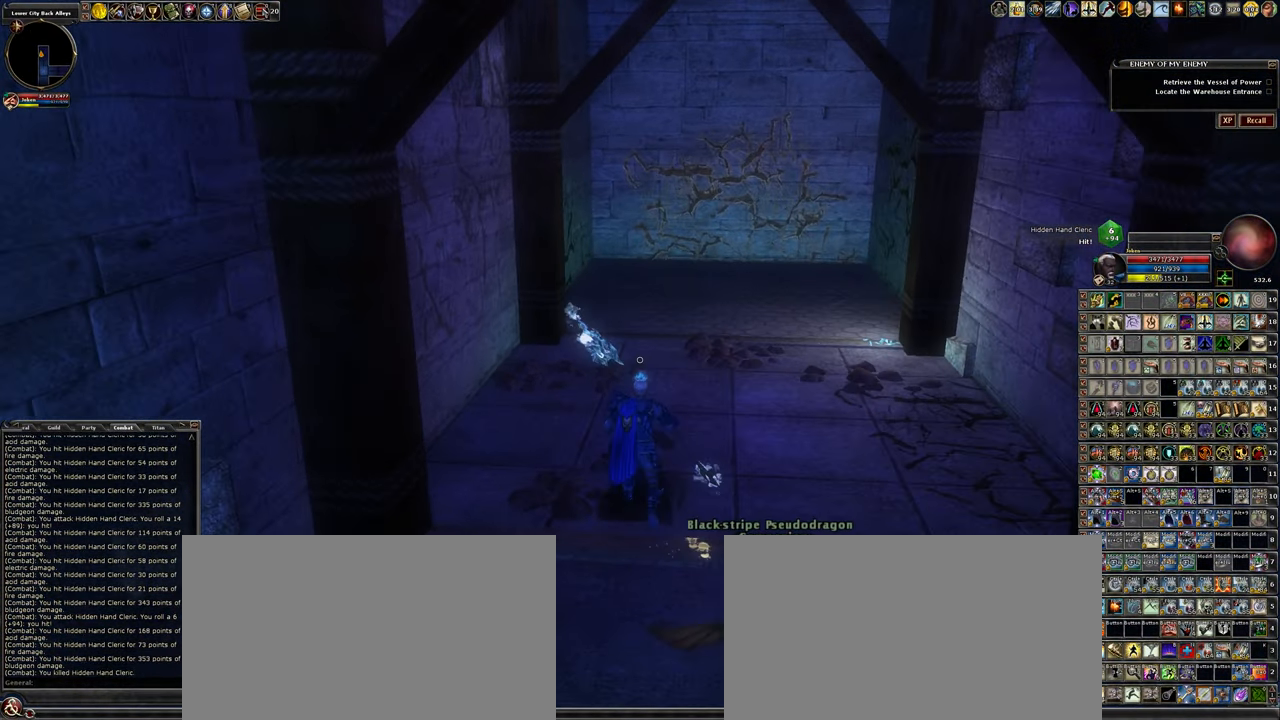
{"keys": [], "mouse": [], "events": [[100, "w", "down"], [233, "d", "up"], [467, "w", "up"]]}
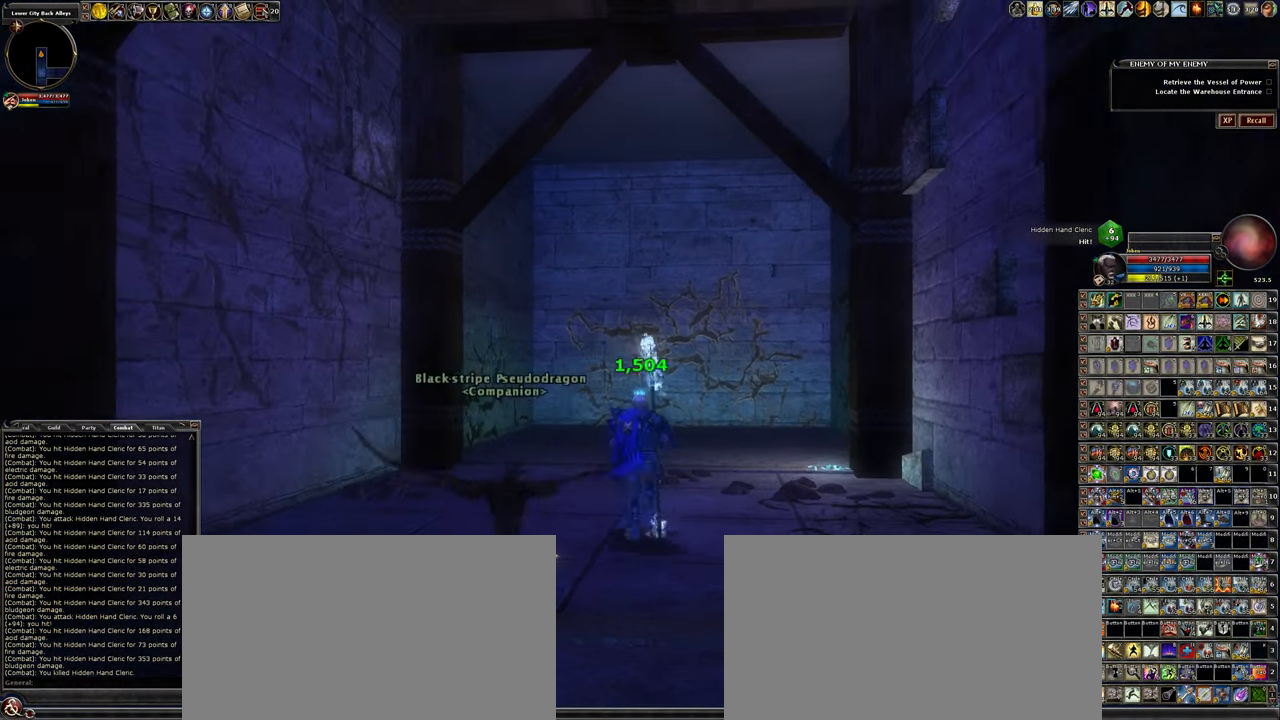
{"keys": [], "mouse": [], "events": []}
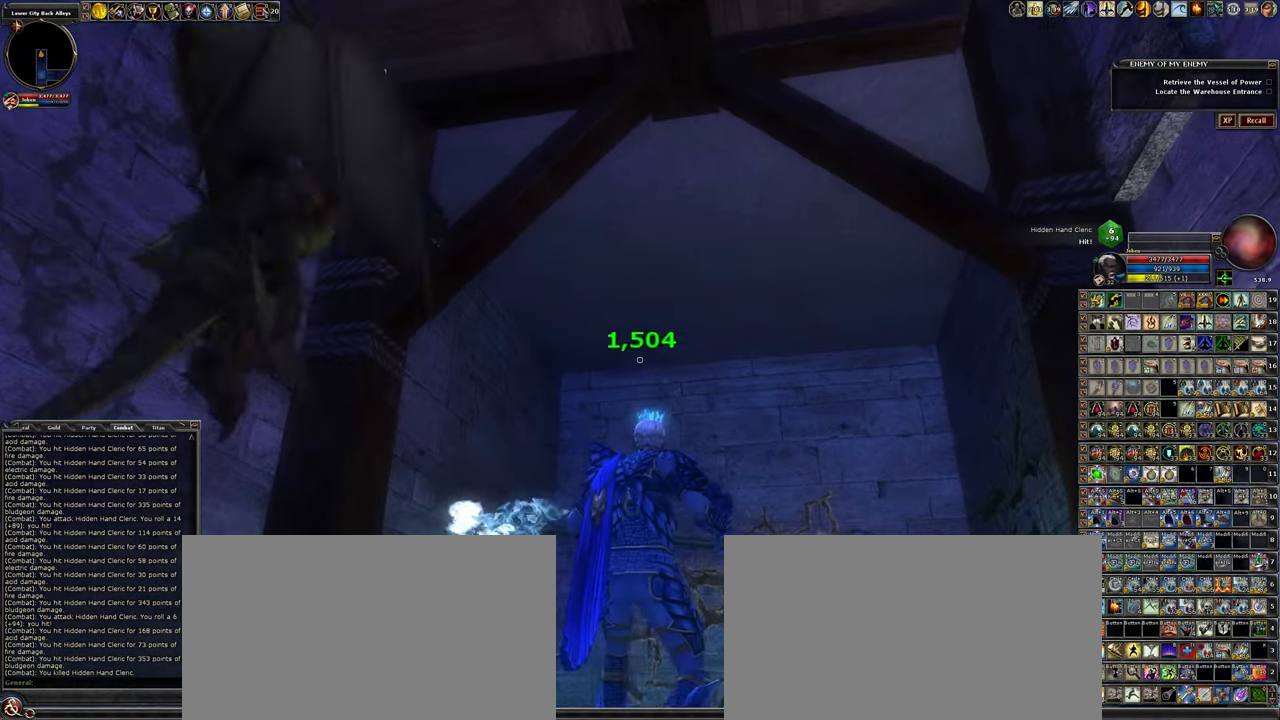
{"keys": [], "mouse": [], "events": []}
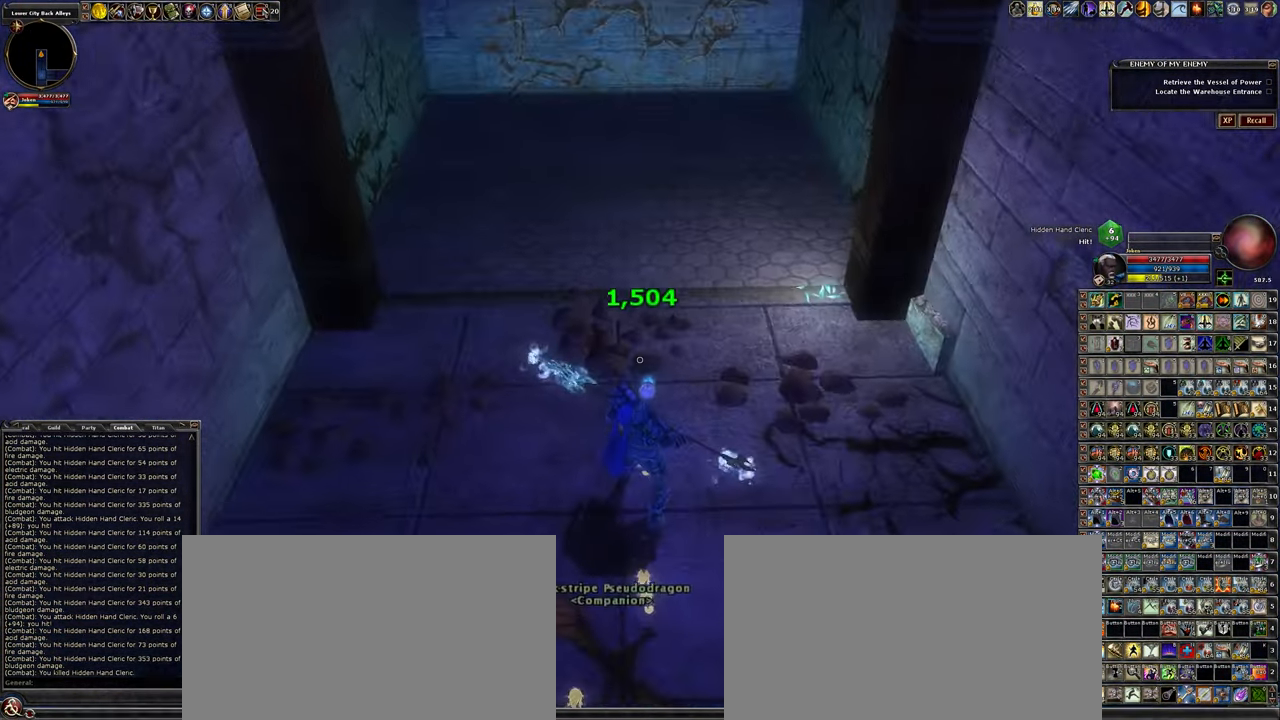
{"keys": [], "mouse": [], "events": []}
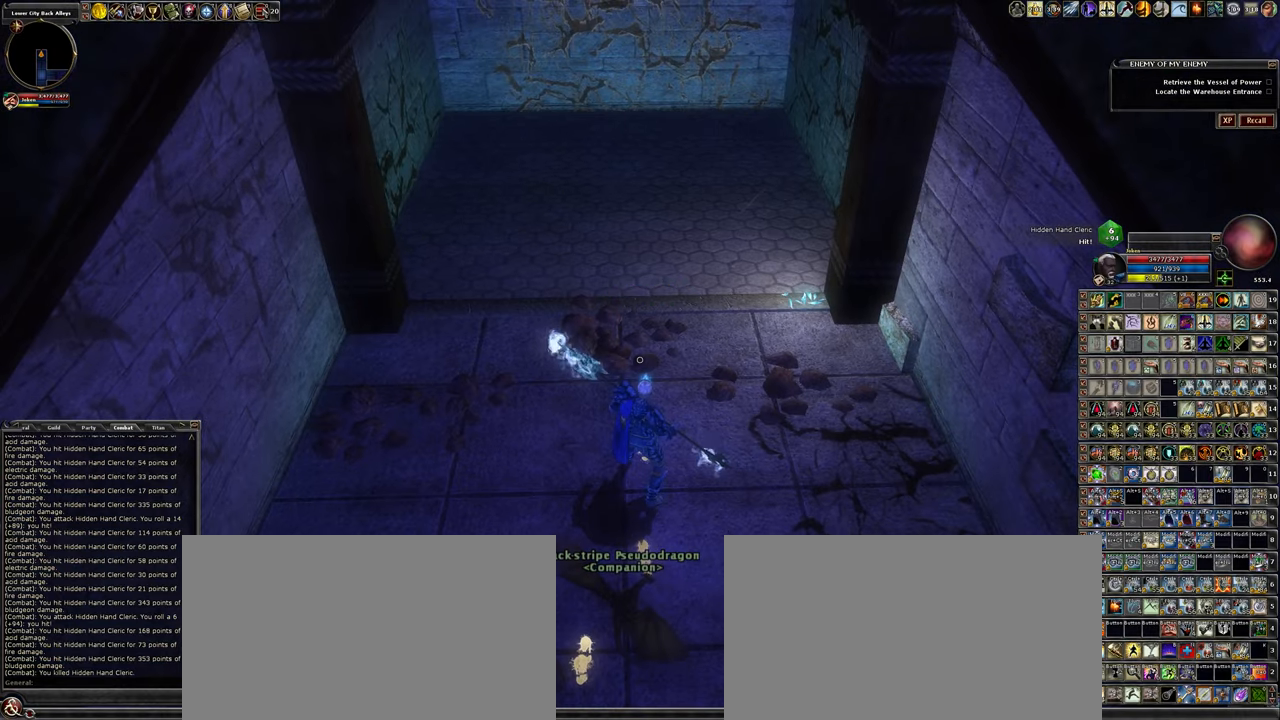
{"keys": ["a", "w"], "mouse": [], "events": [[300, "a", "down"], [350, "w", "down"]]}
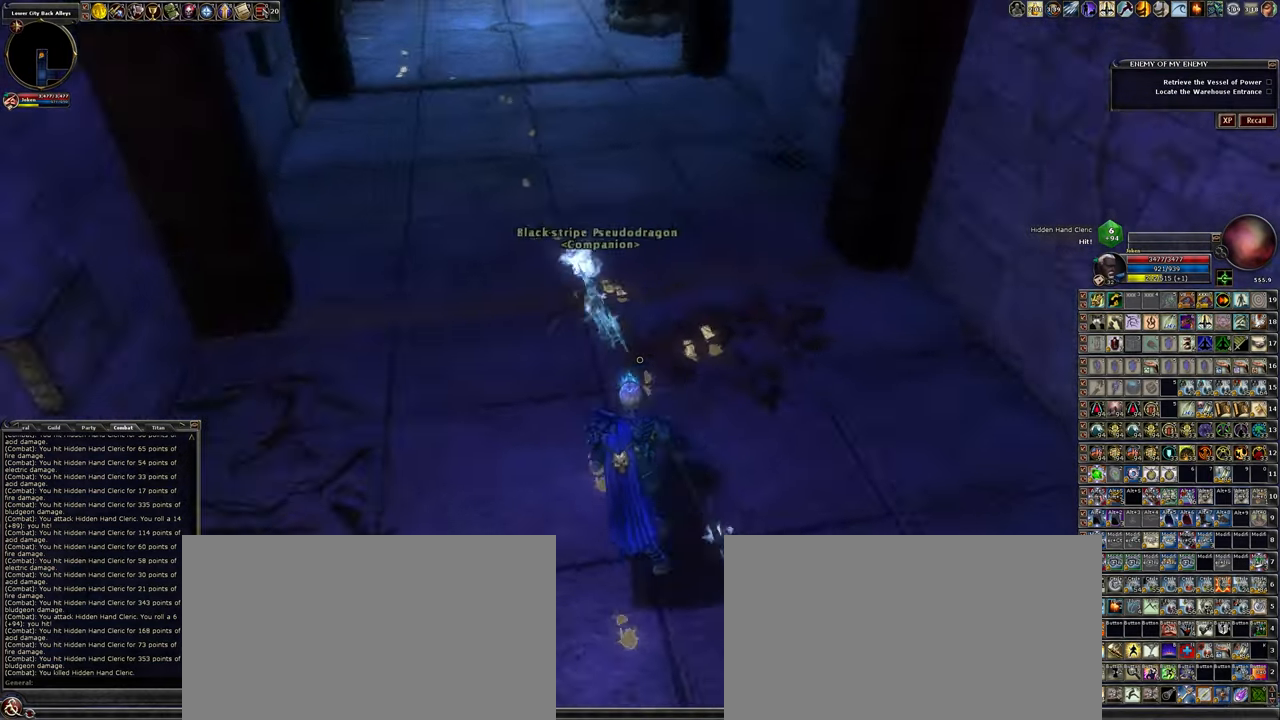
{"keys": ["d", "w"], "mouse": [], "events": [[184, "a", "up"], [317, "d", "down"]]}
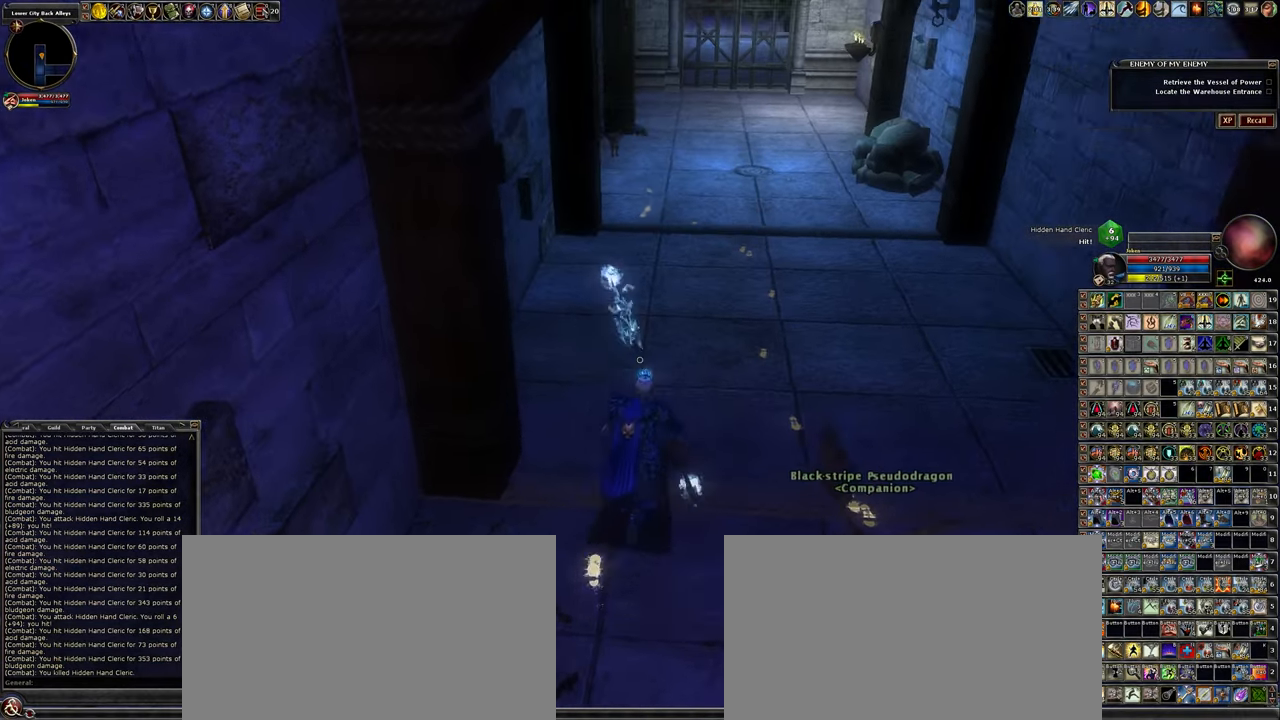
{"keys": ["w"], "mouse": [], "events": [[50, "d", "up"]]}
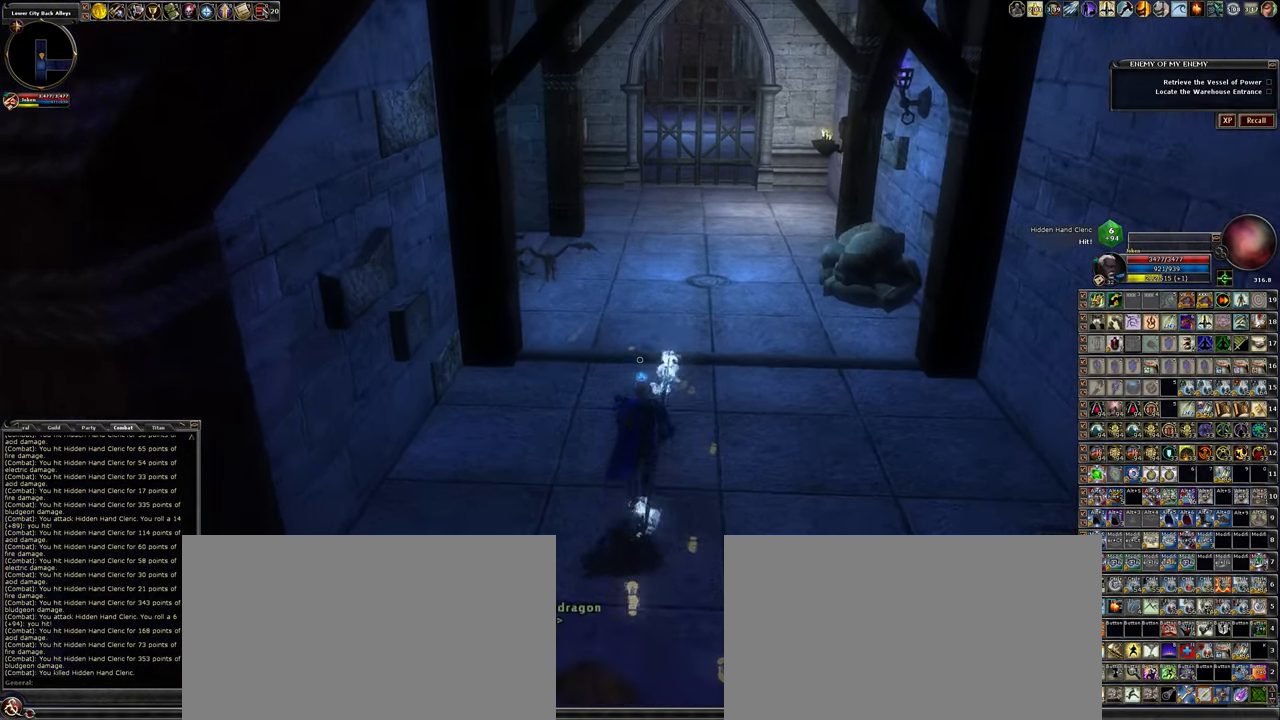
{"keys": ["w"], "mouse": [], "events": []}
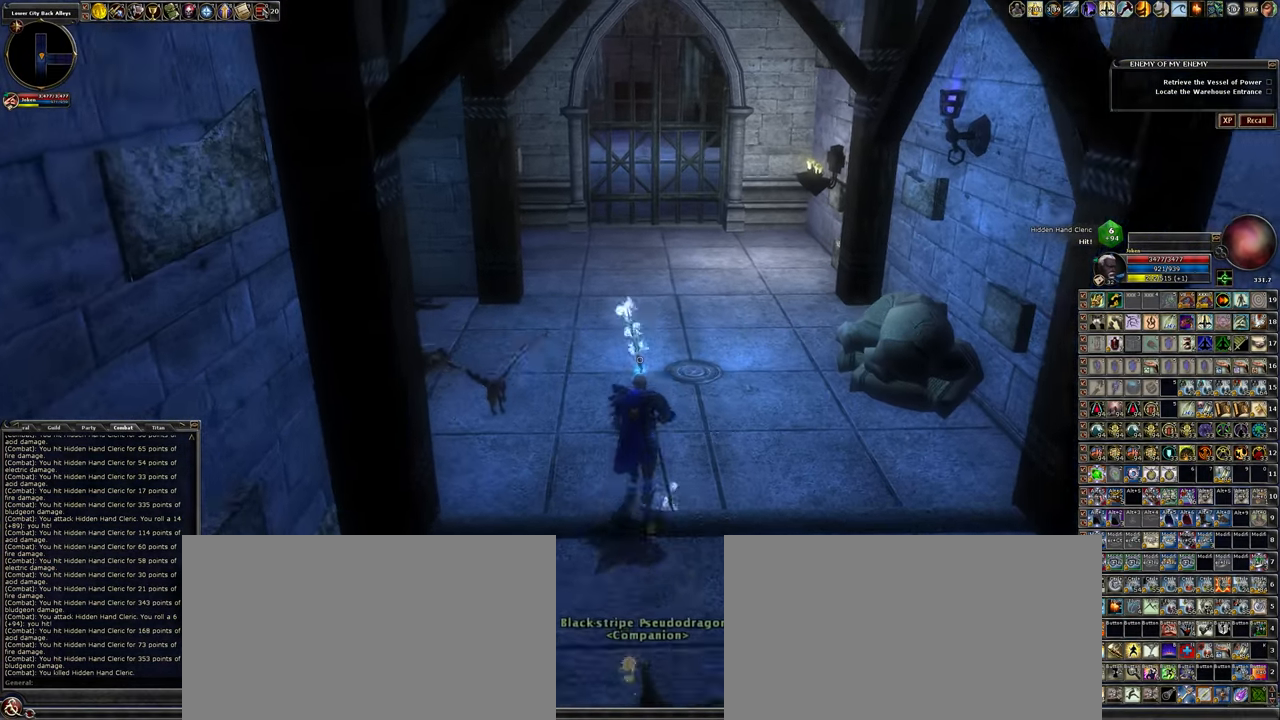
{"keys": ["d", "w"], "mouse": [], "events": [[450, "d", "down"]]}
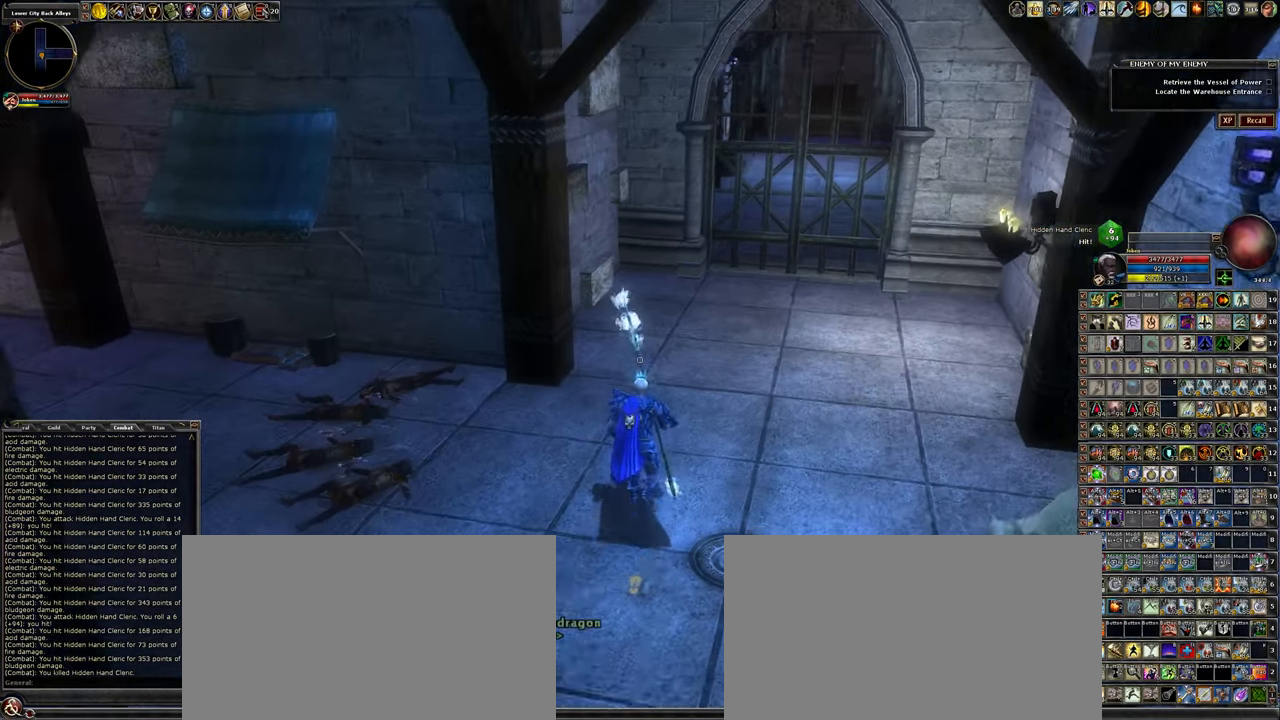
{"keys": ["d", "w"], "mouse": [], "events": [[150, "d", "up"], [484, "d", "down"]]}
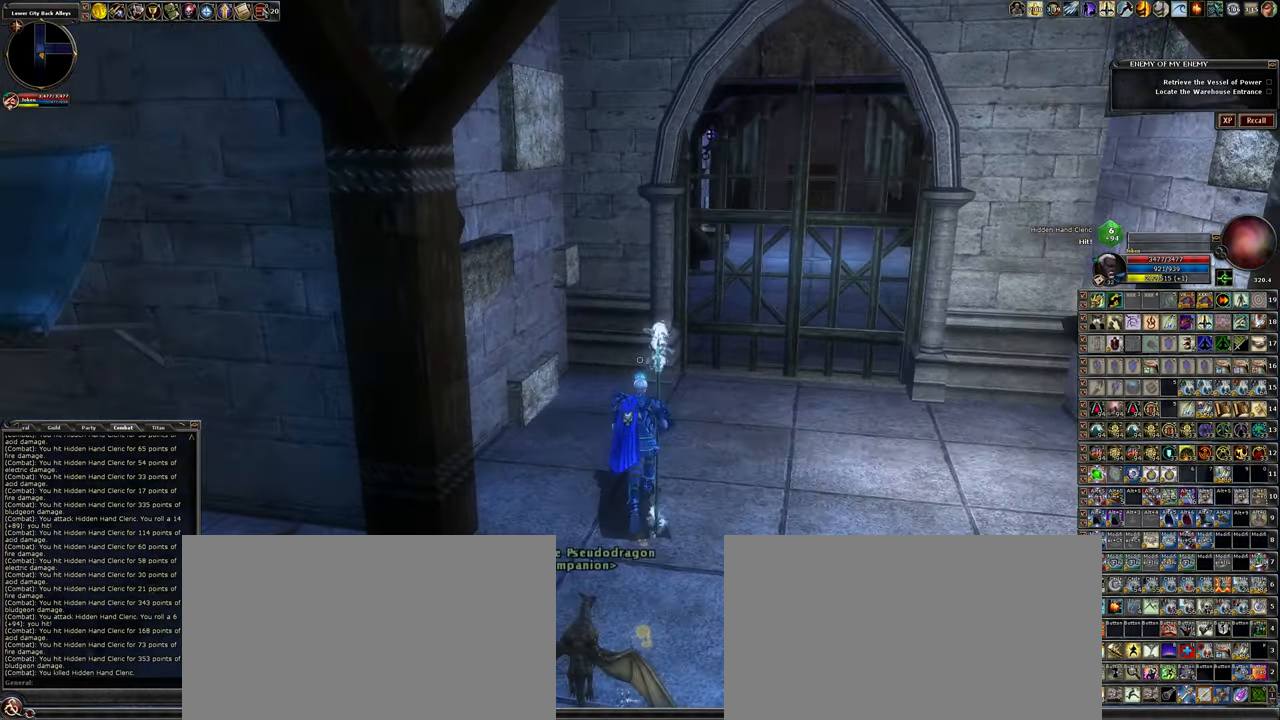
{"keys": [], "mouse": [], "events": [[384, "d", "up"], [434, "w", "up"]]}
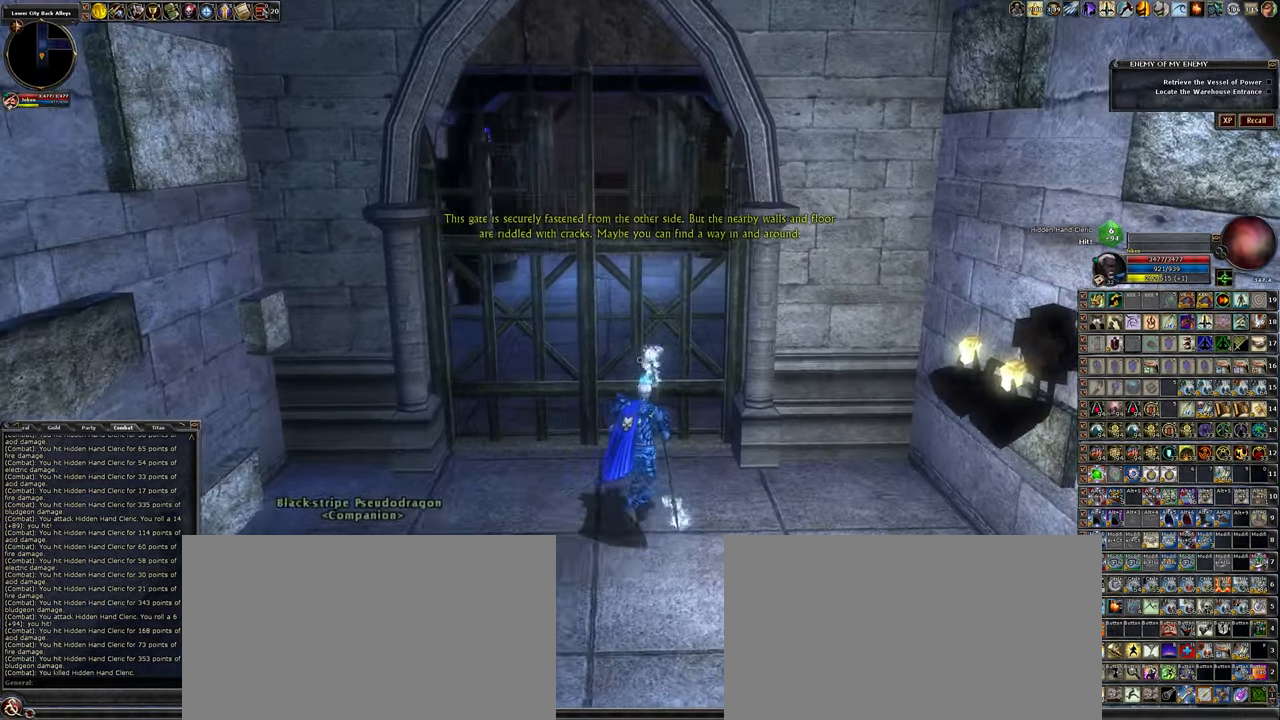
{"keys": ["d", "w"], "mouse": [], "events": [[417, "d", "down"], [500, "w", "down"]]}
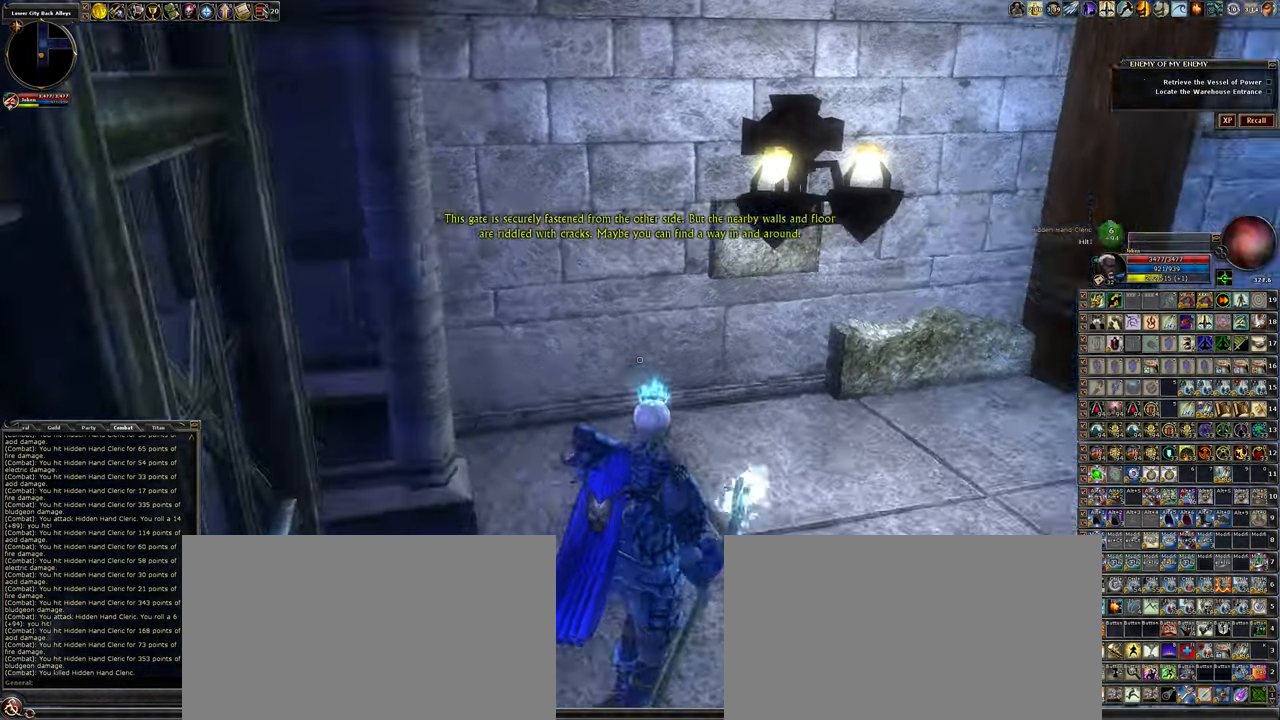
{"keys": ["d", "w"], "mouse": [], "events": []}
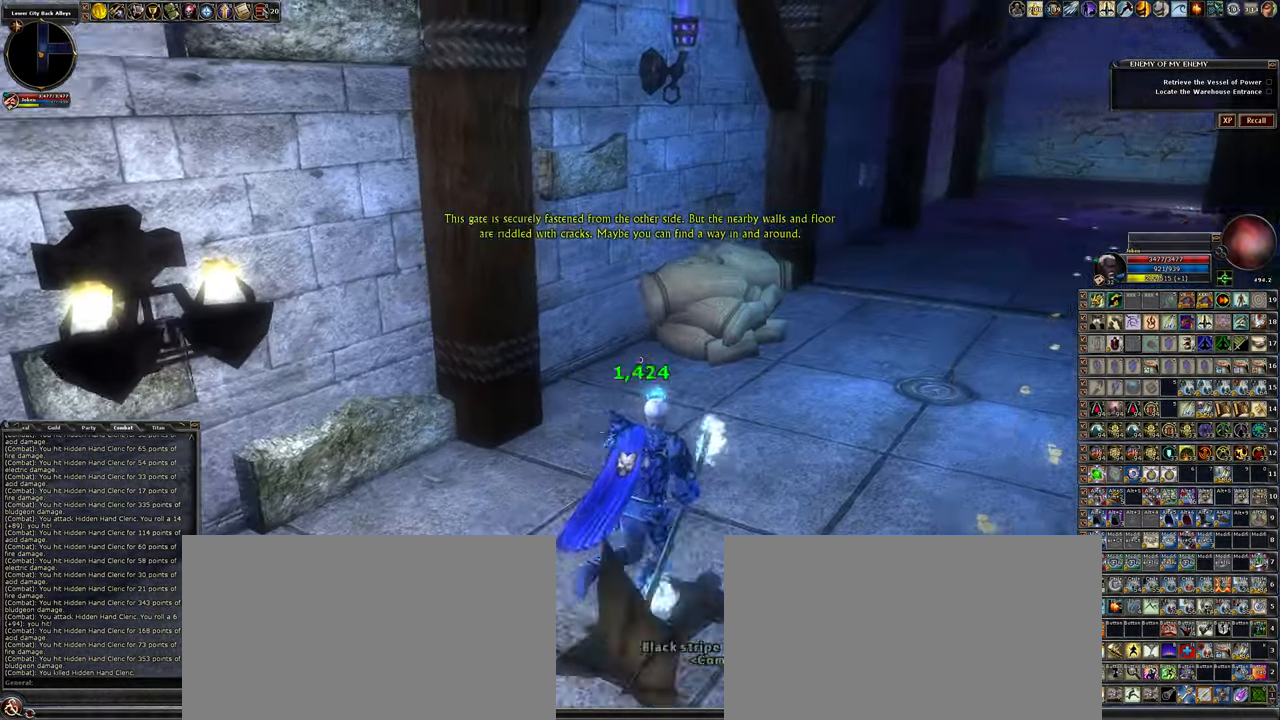
{"keys": ["w"], "mouse": [], "events": [[383, "d", "up"]]}
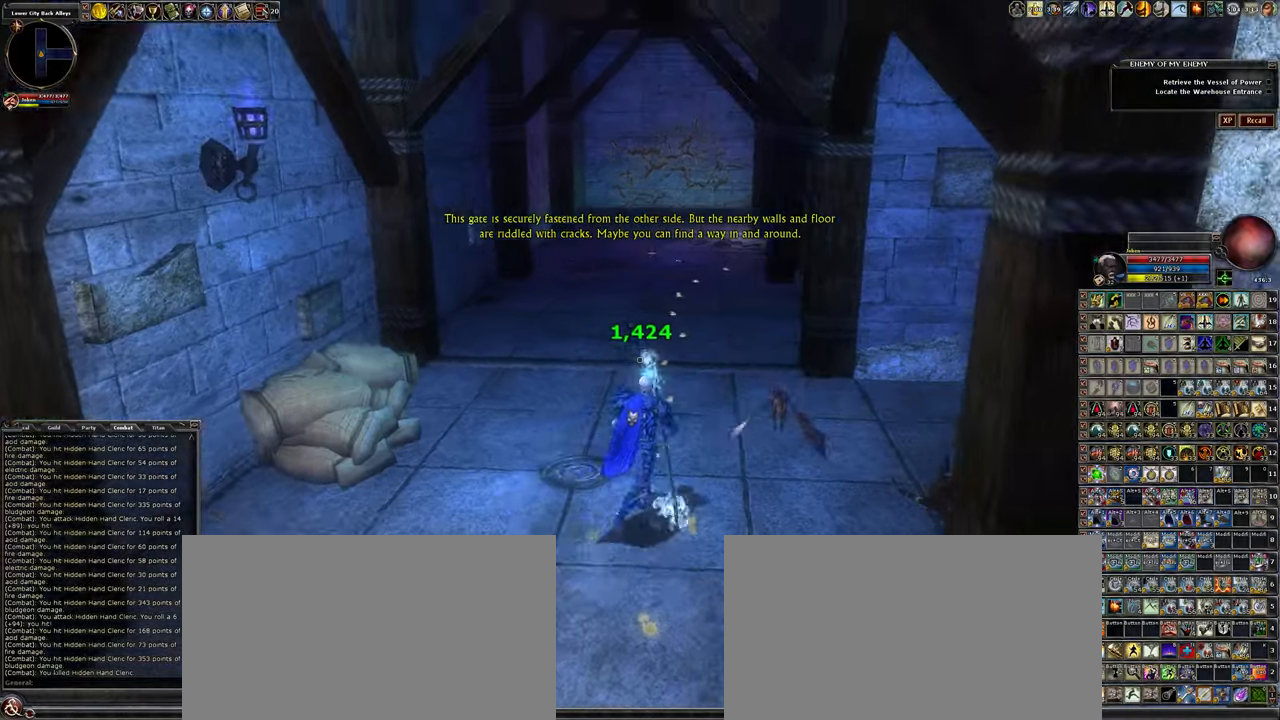
{"keys": ["w"], "mouse": [], "events": [[83, "1", "down"], [216, "1", "up"]]}
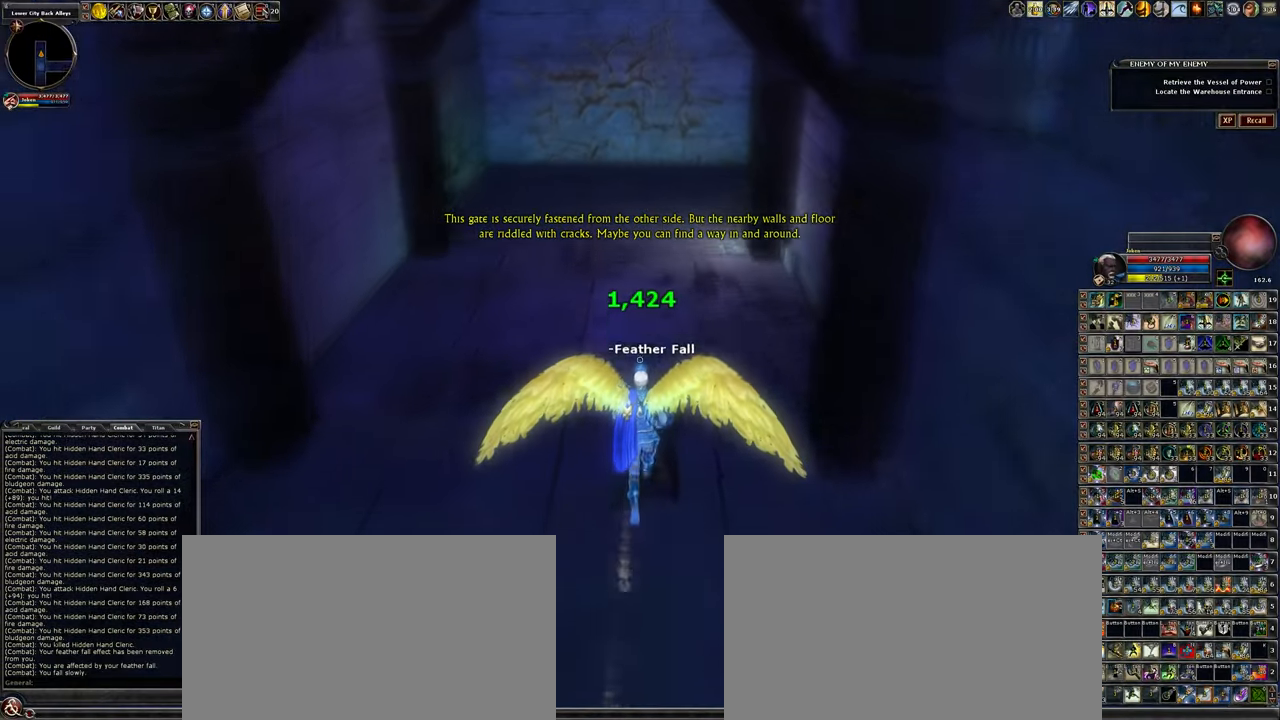
{"keys": ["w"], "mouse": [], "events": []}
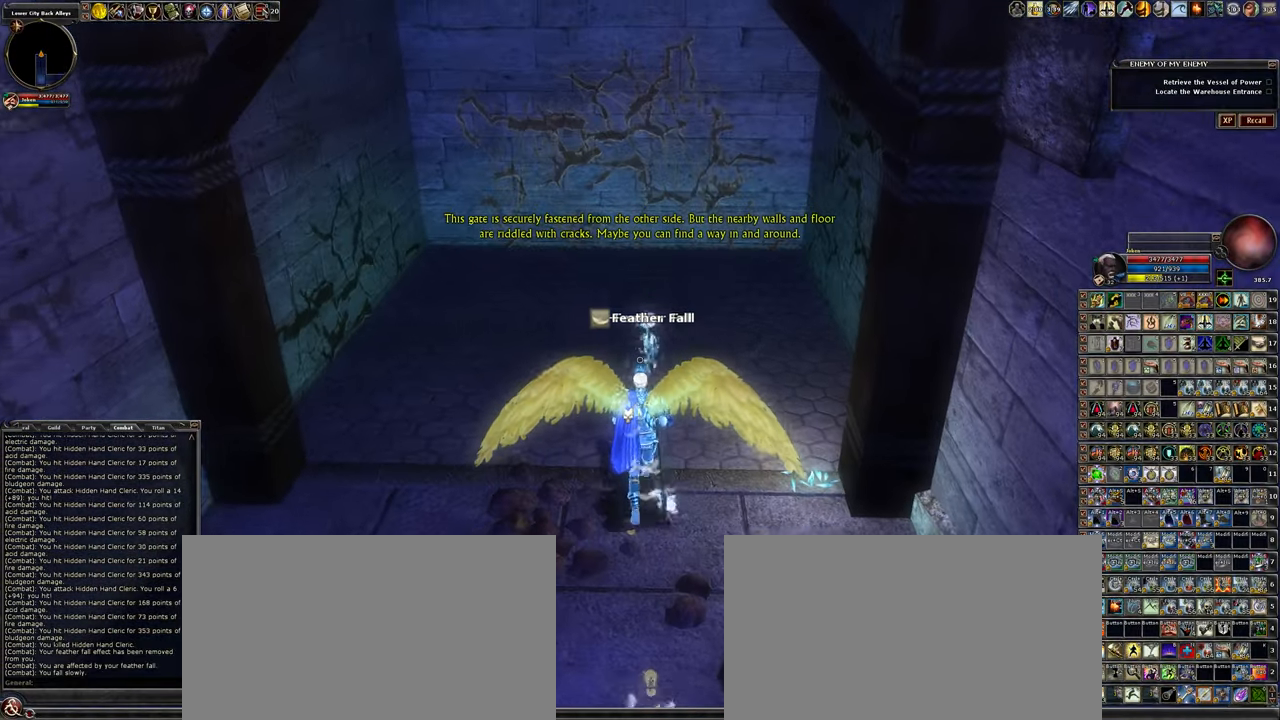
{"keys": [], "mouse": [], "events": [[366, "w", "up"]]}
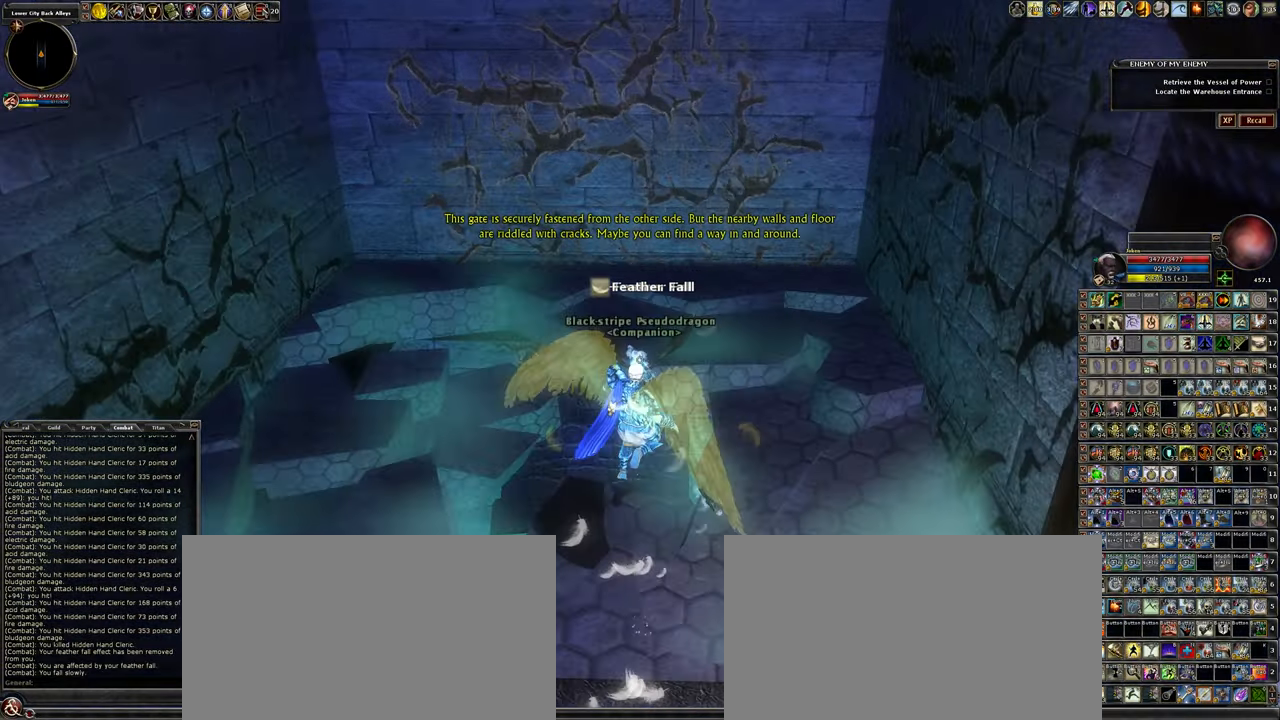
{"keys": [], "mouse": [], "events": []}
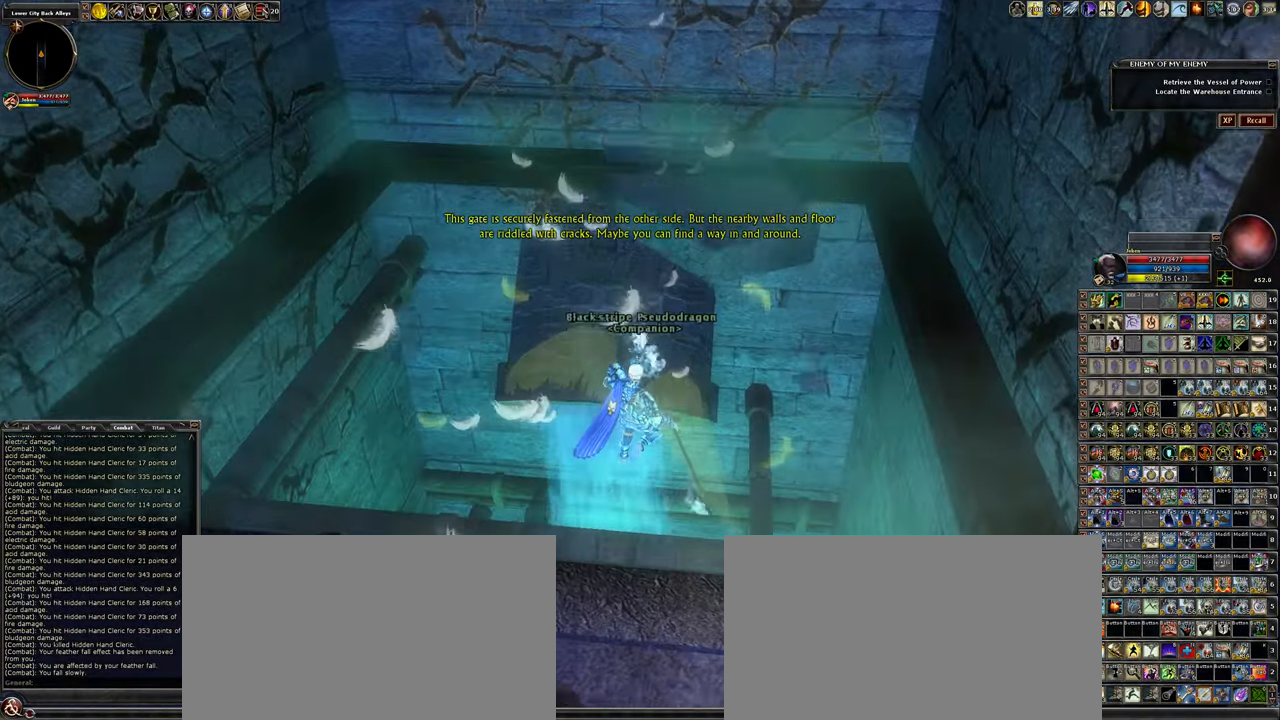
{"keys": [], "mouse": [], "events": []}
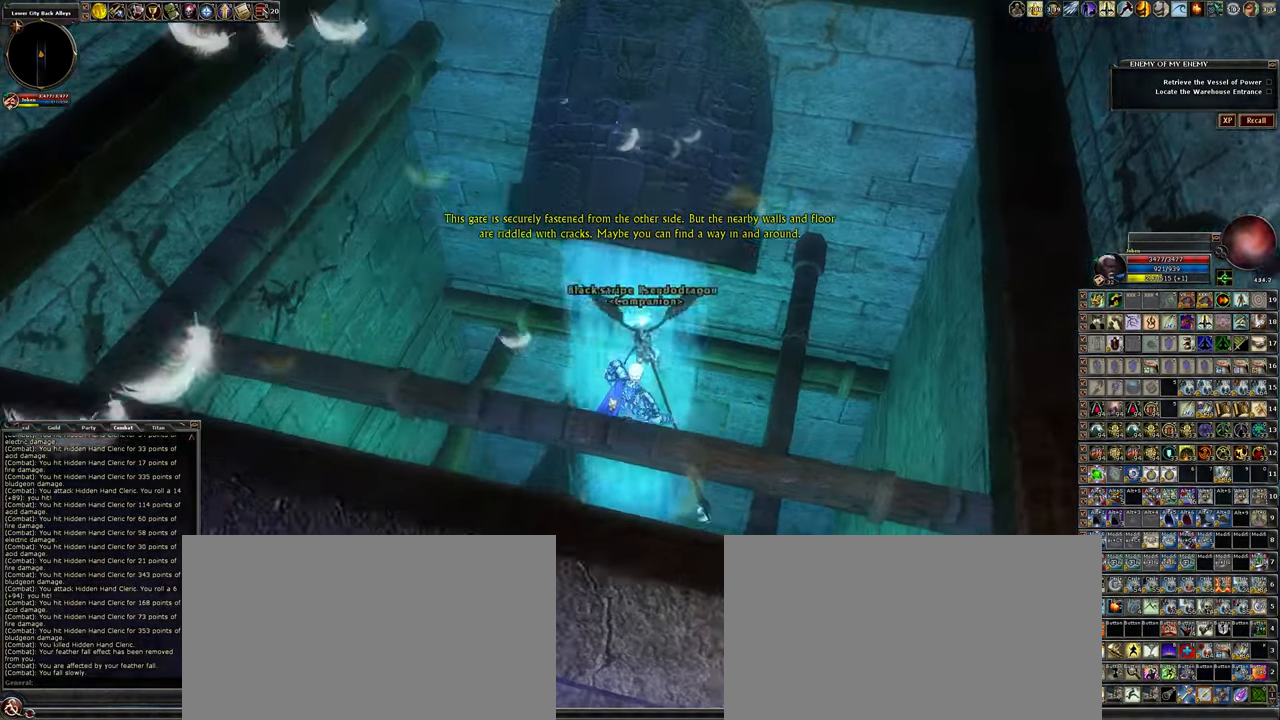
{"keys": [], "mouse": [], "events": []}
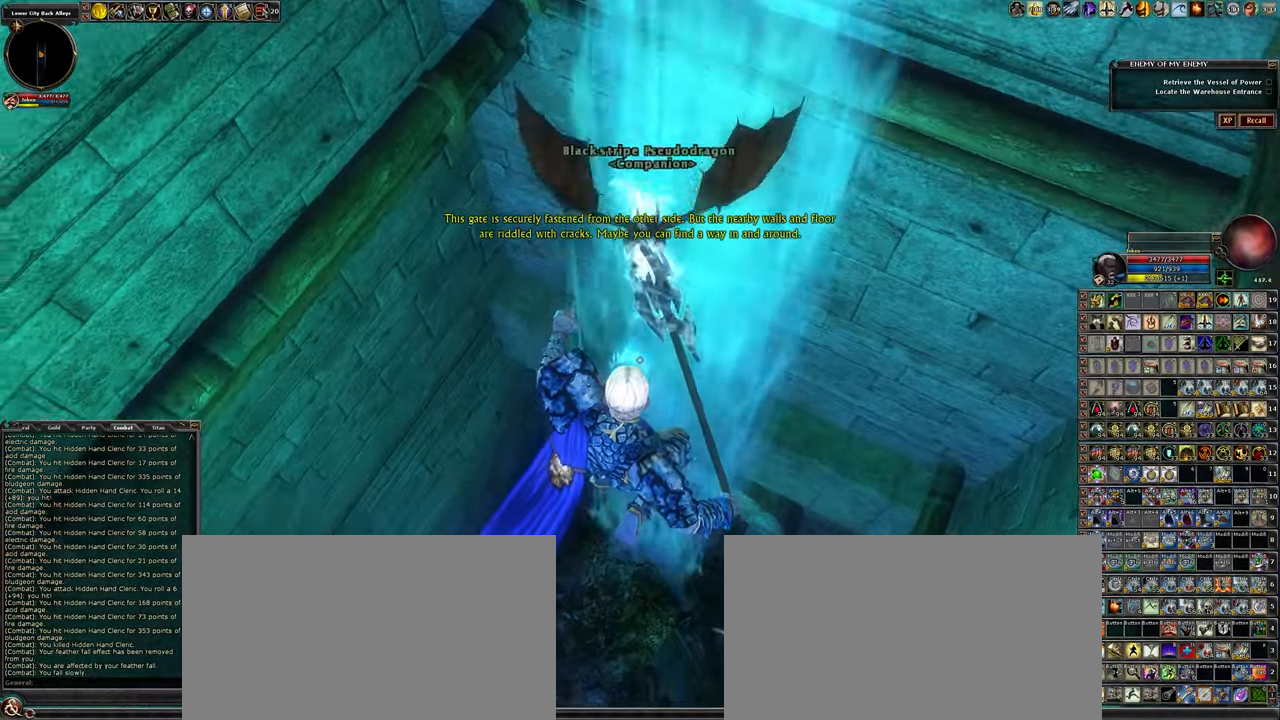
{"keys": [], "mouse": [], "events": []}
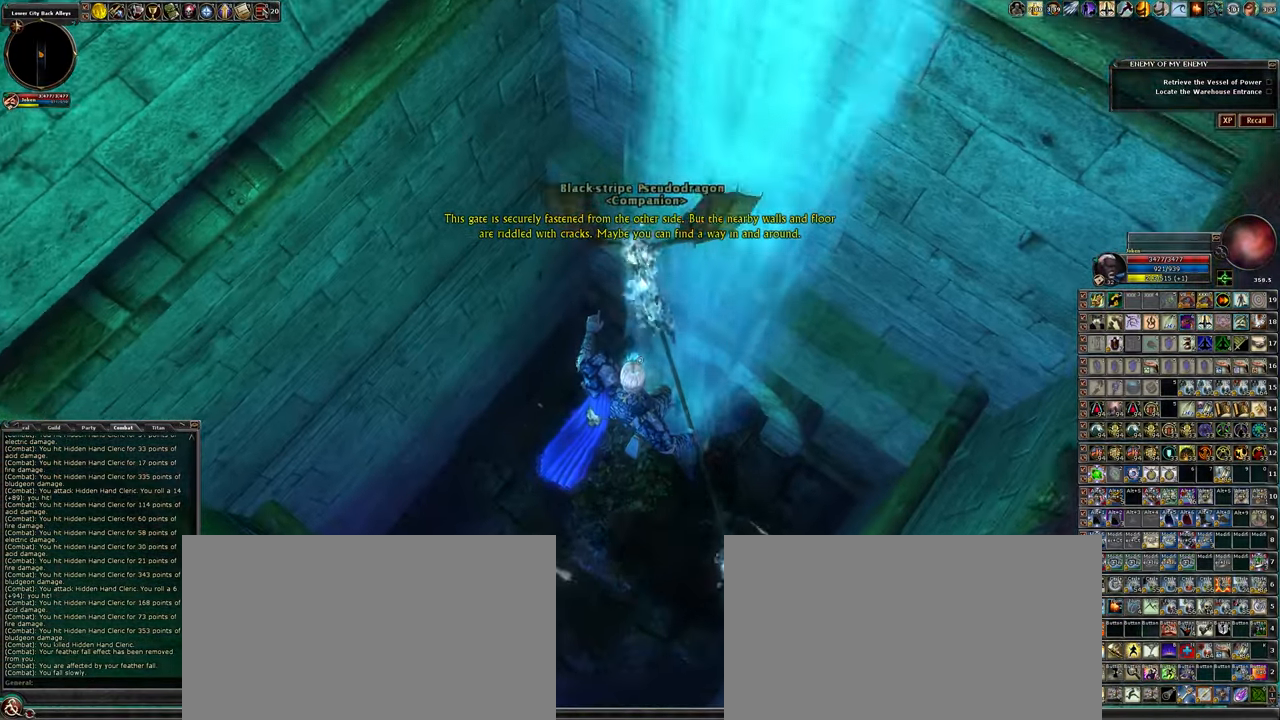
{"keys": [], "mouse": [], "events": []}
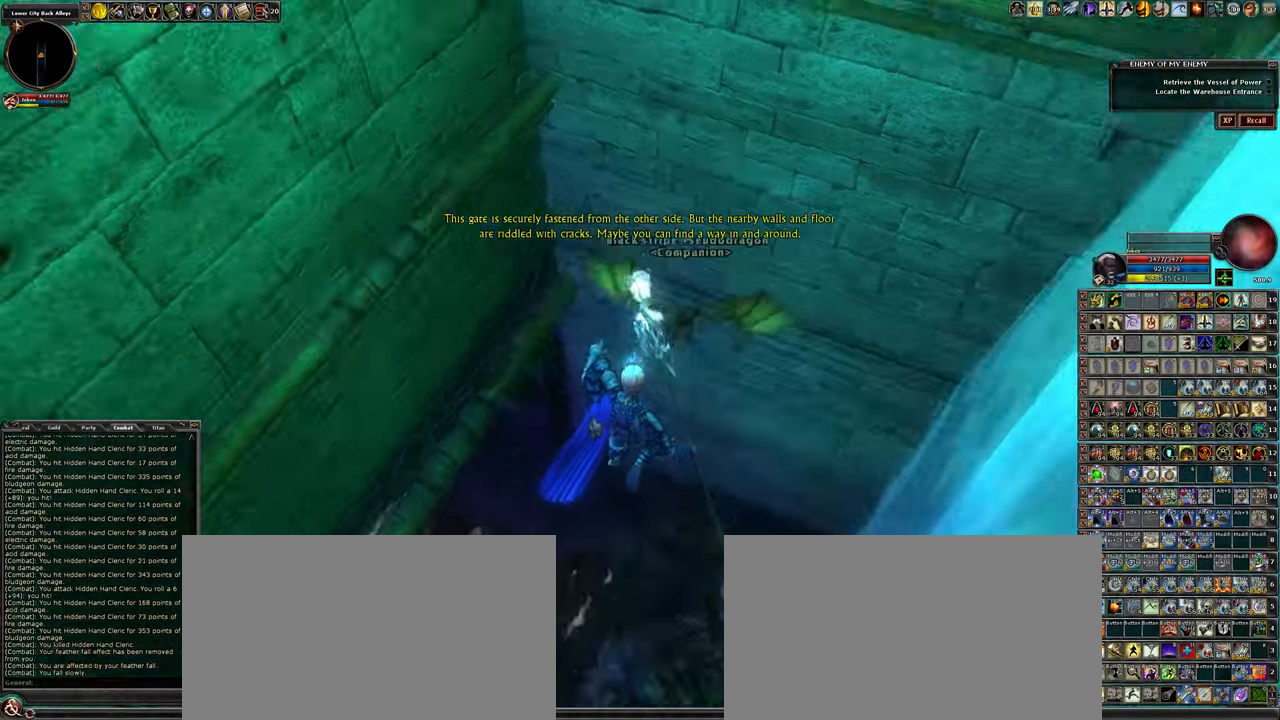
{"keys": [], "mouse": [], "events": []}
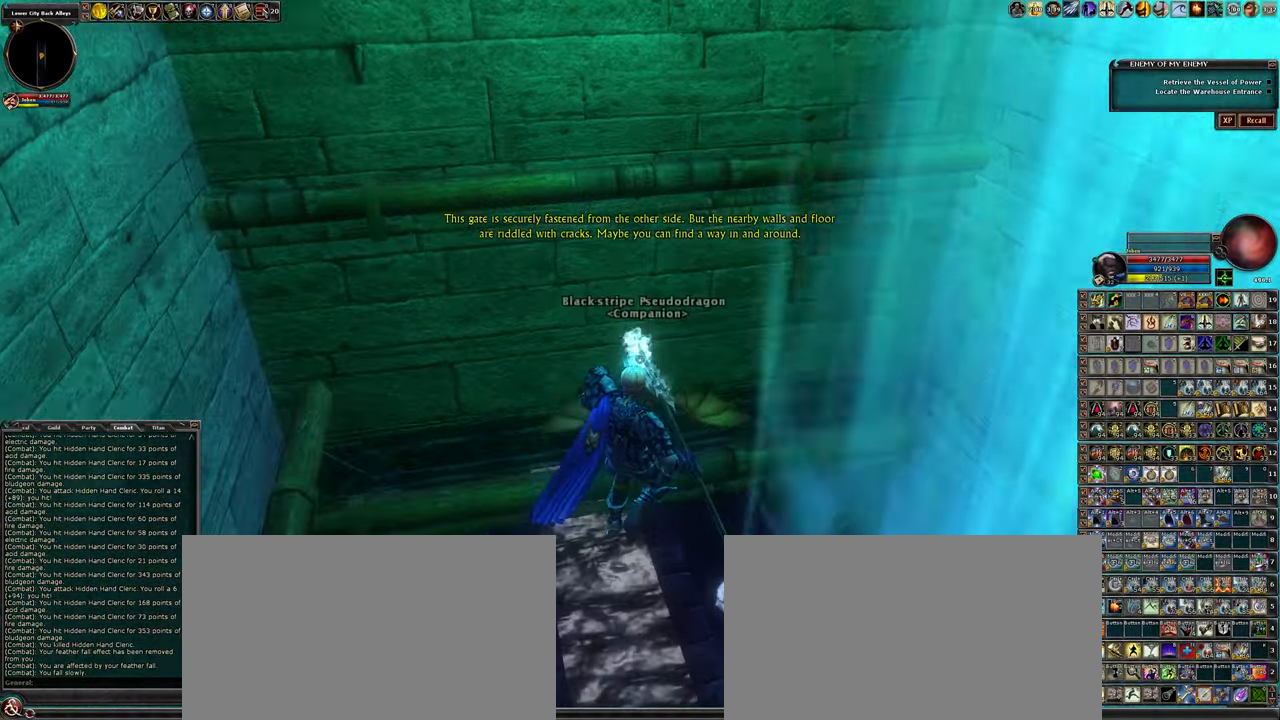
{"keys": ["w"], "mouse": [], "events": [[400, "w", "down"]]}
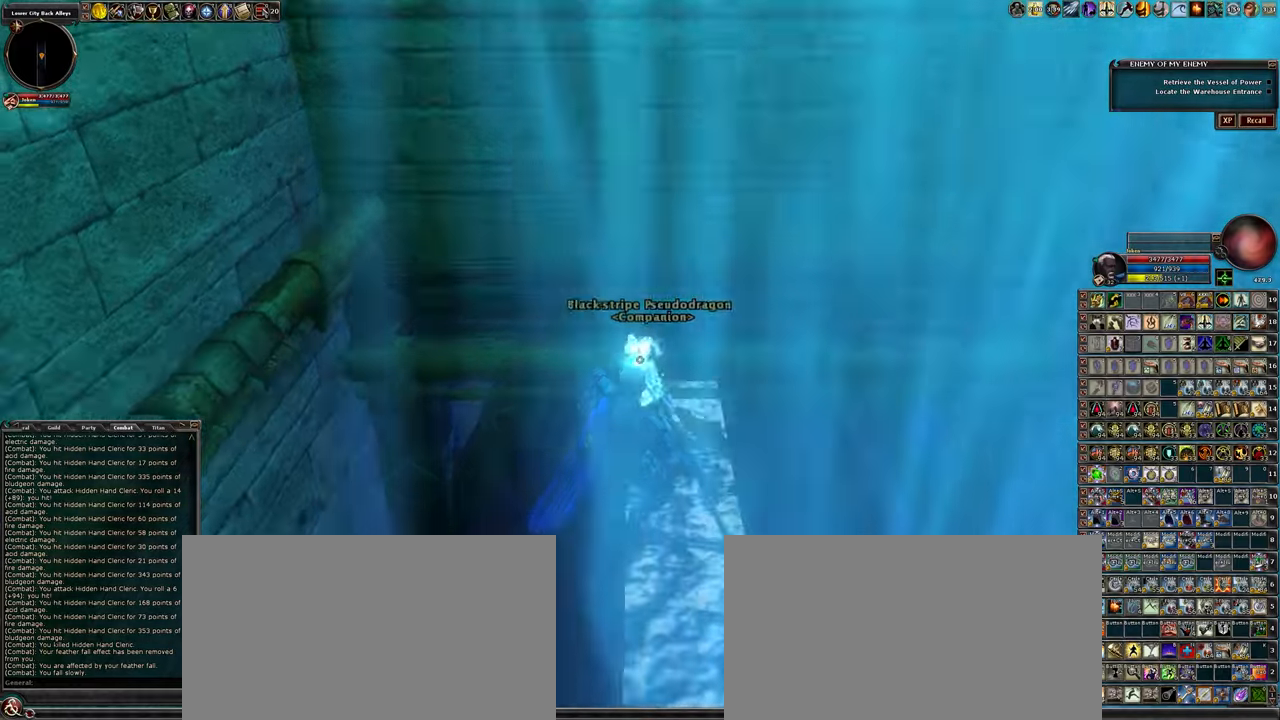
{"keys": ["d", "w"], "mouse": [], "events": [[417, "d", "down"]]}
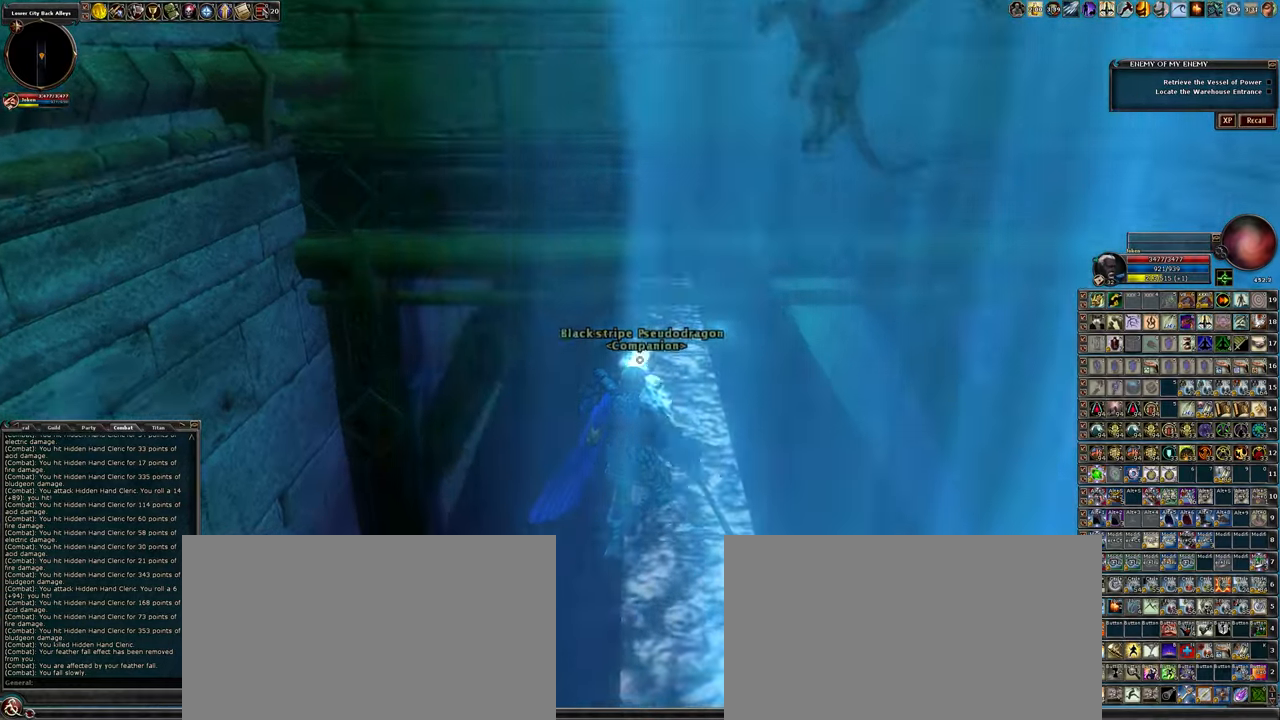
{"keys": ["w"], "mouse": [], "events": [[250, "d", "up"]]}
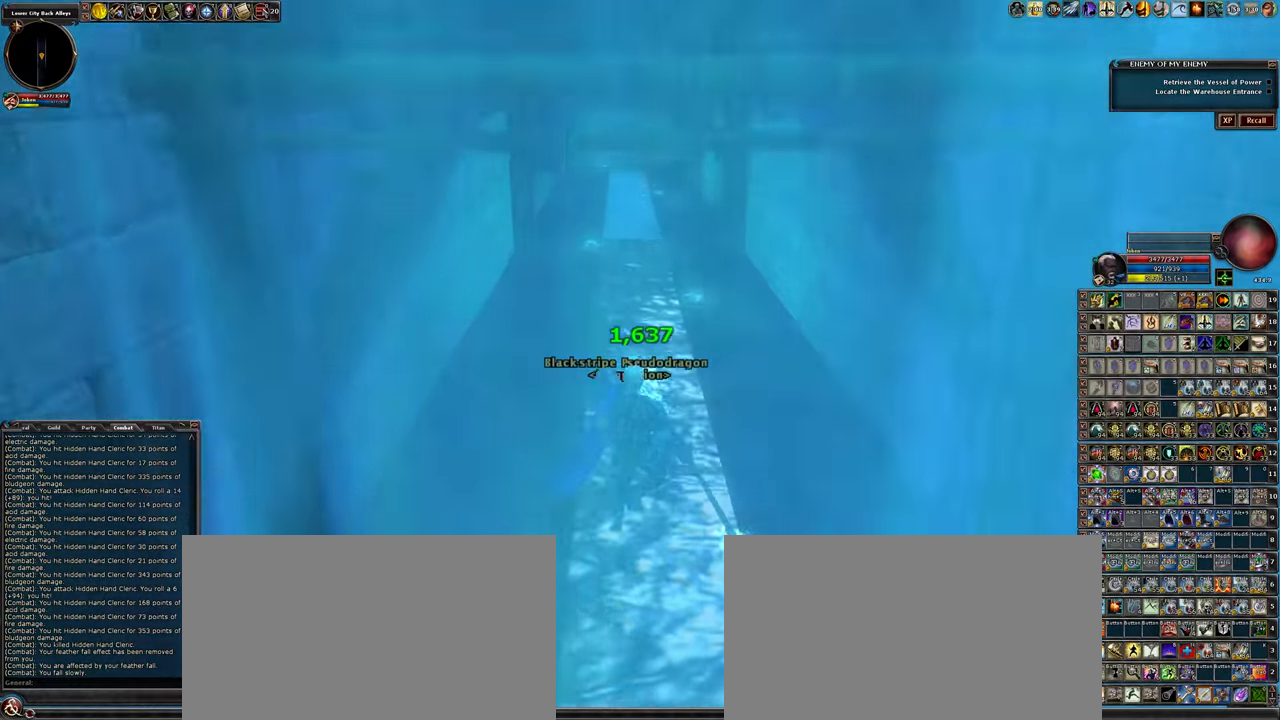
{"keys": ["1", "w"], "mouse": [], "events": [[417, "1", "down"]]}